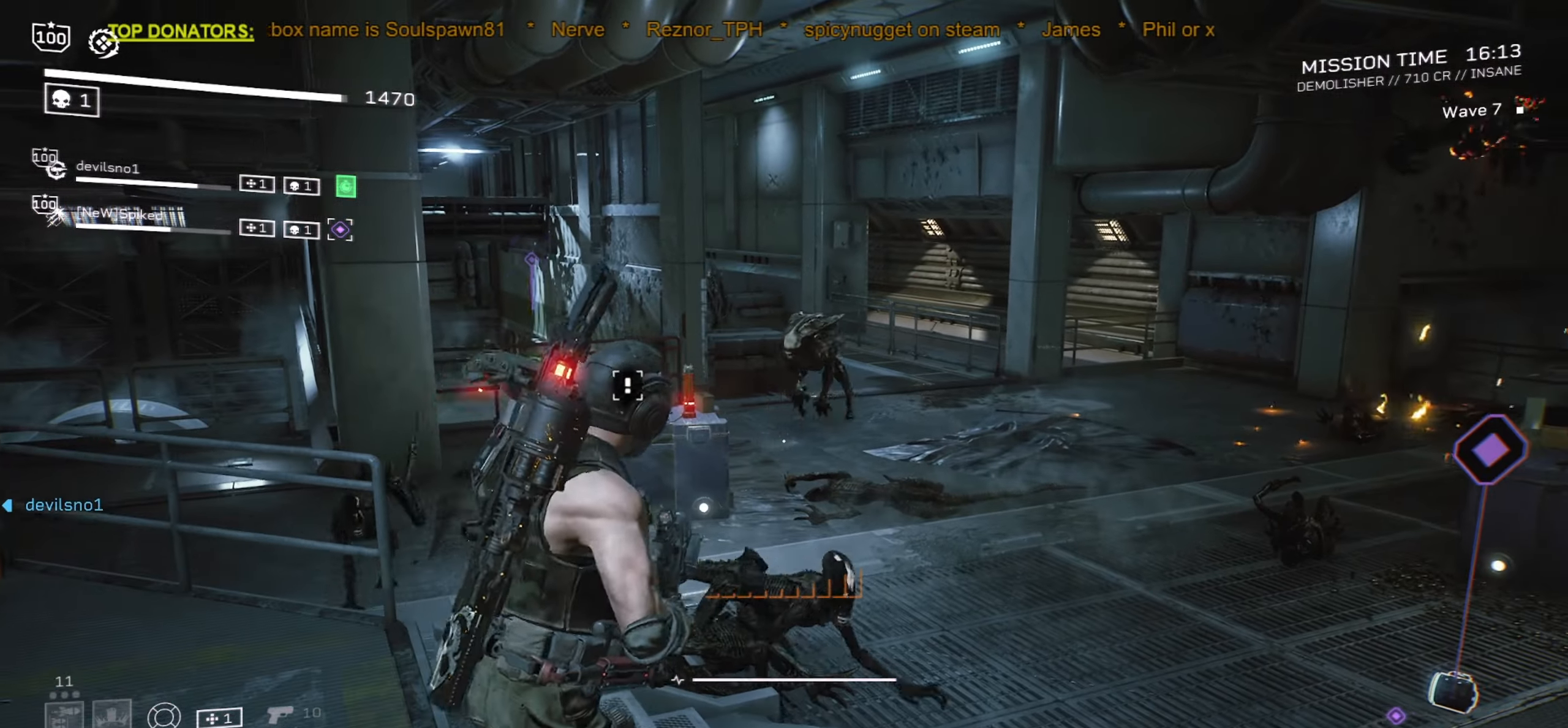
Gameplay with keyboard and mouse; each line is a JSON object with the keys and mouse buttons held at the frame after it. "events" lists presses ("down") and releases ("up") of ".", "/", "0", "1", "2", "3", "4", "5", "6", "7", "8", "9", "a", "alt", "b", "c", "caps_lock", "comma", "ctrl", "d", "e", "f", "g", "h", "i", "j", "k", "l", "m", "n", "o", "p", "q", "r", "s", "semicolon", "shift", "space", "super", "t", "tab", "tilde", "u", "v", "w", "x", "y", "z", "mouse_left", "mouse_right", "mouse_mb4" and "mouse_mb5" between this image and that frame as [ms after this image, input, new state], when the widget could be followed in between. "mouse_left", "mouse_right", "mouse_mb4", "mouse_mb5" = the "left", "right", "mb4", "mb5" buttons of the "mouse" list. No other keys are recorded. Mouse movement is not recorded. Not read: mouse_wheel.
{"keys": ["a"], "mouse": [], "events": [[17, "mouse_mb5", "down"], [134, "mouse_mb5", "up"], [200, "mouse_mb5", "down"], [267, "s", "down"], [334, "mouse_mb5", "up"], [434, "a", "down"], [450, "s", "up"]]}
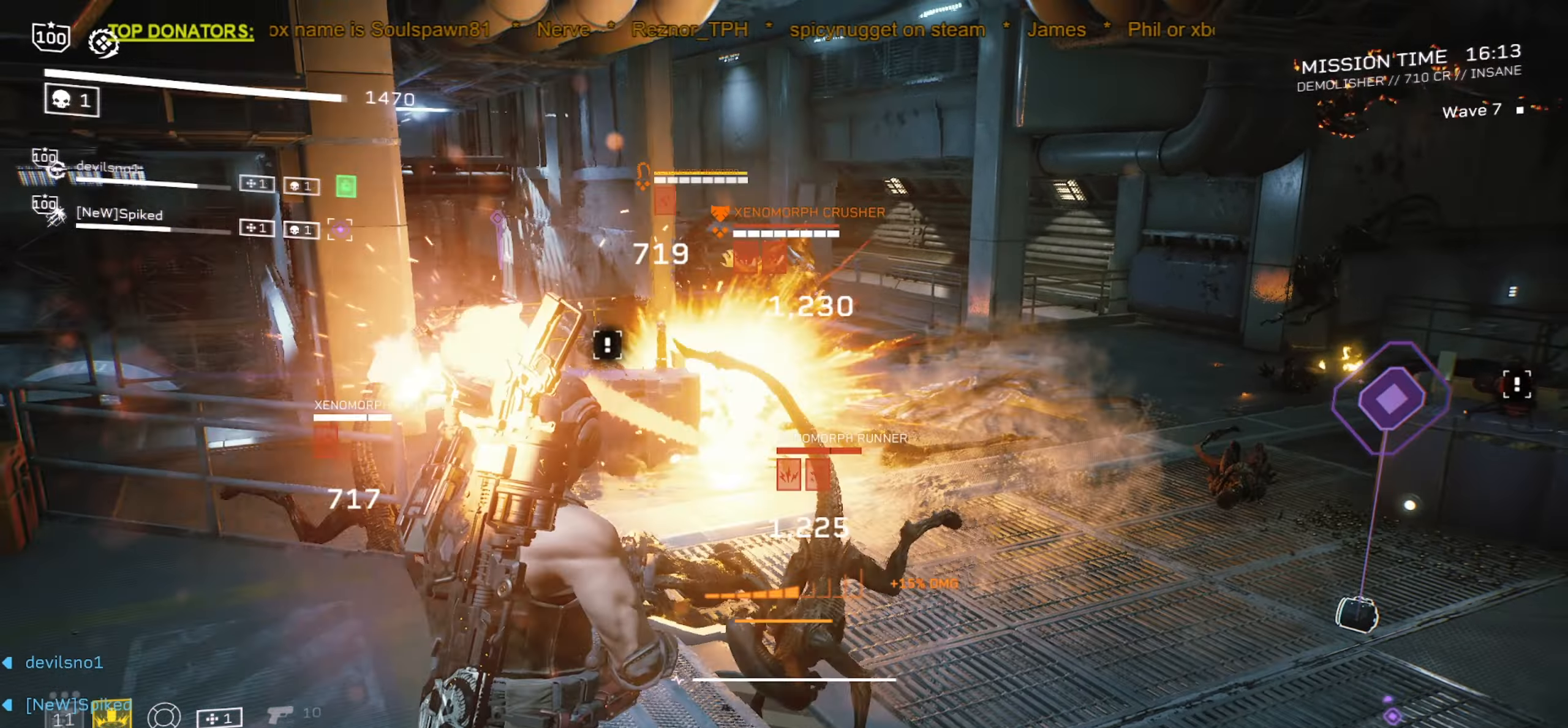
{"keys": ["shift", "w"], "mouse": [], "events": [[84, "w", "down"], [167, "a", "up"], [300, "shift", "down"]]}
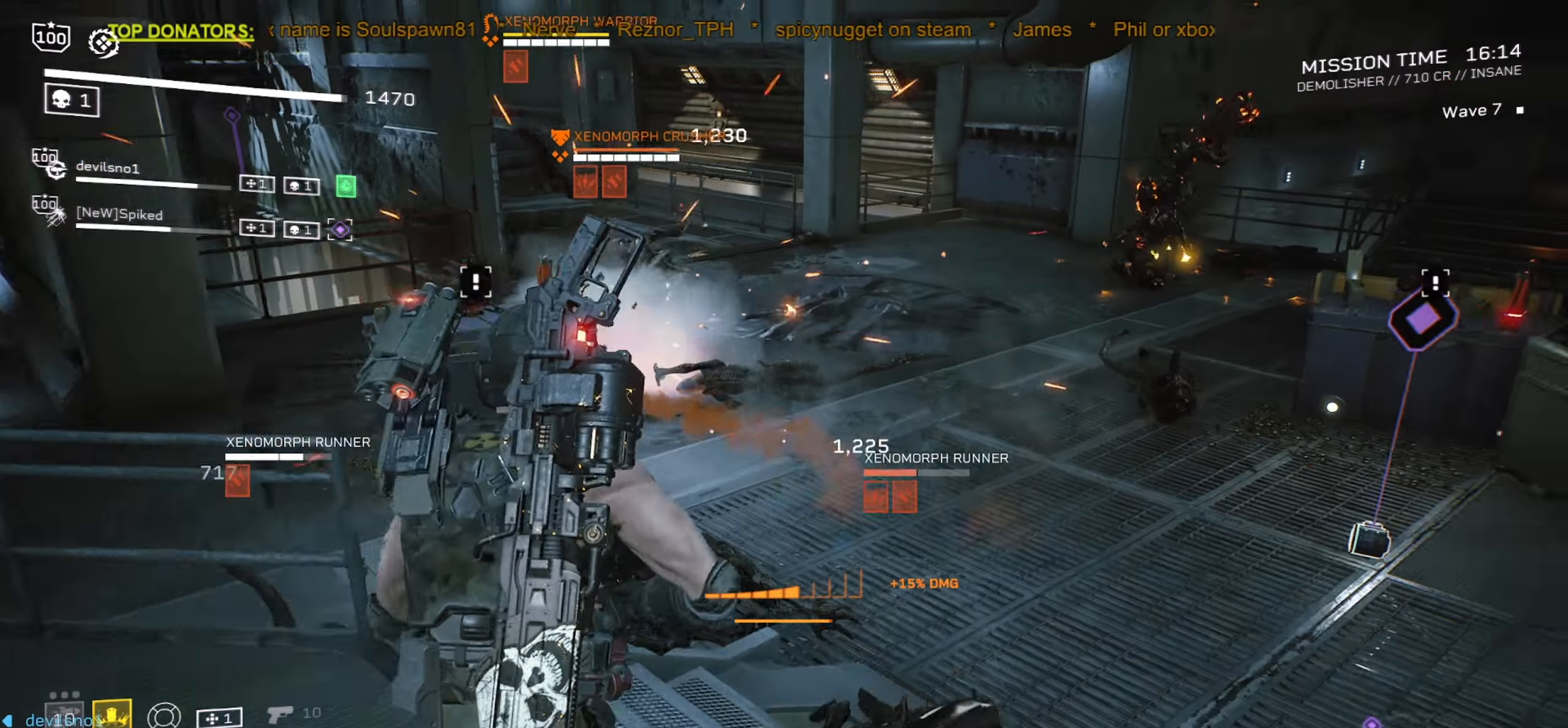
{"keys": ["shift", "w"], "mouse": [], "events": []}
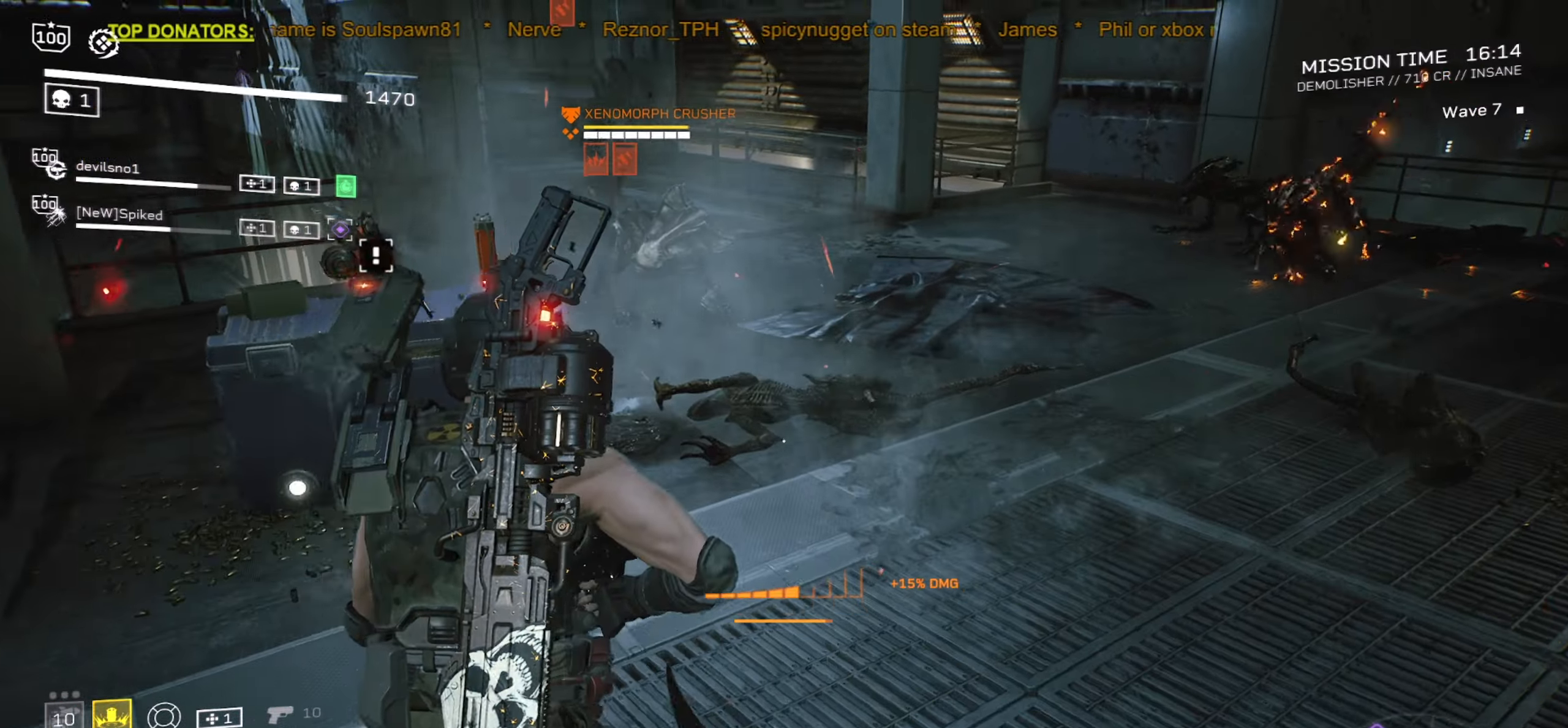
{"keys": ["shift", "w"], "mouse": ["mb4"], "events": [[500, "mouse_mb4", "down"]]}
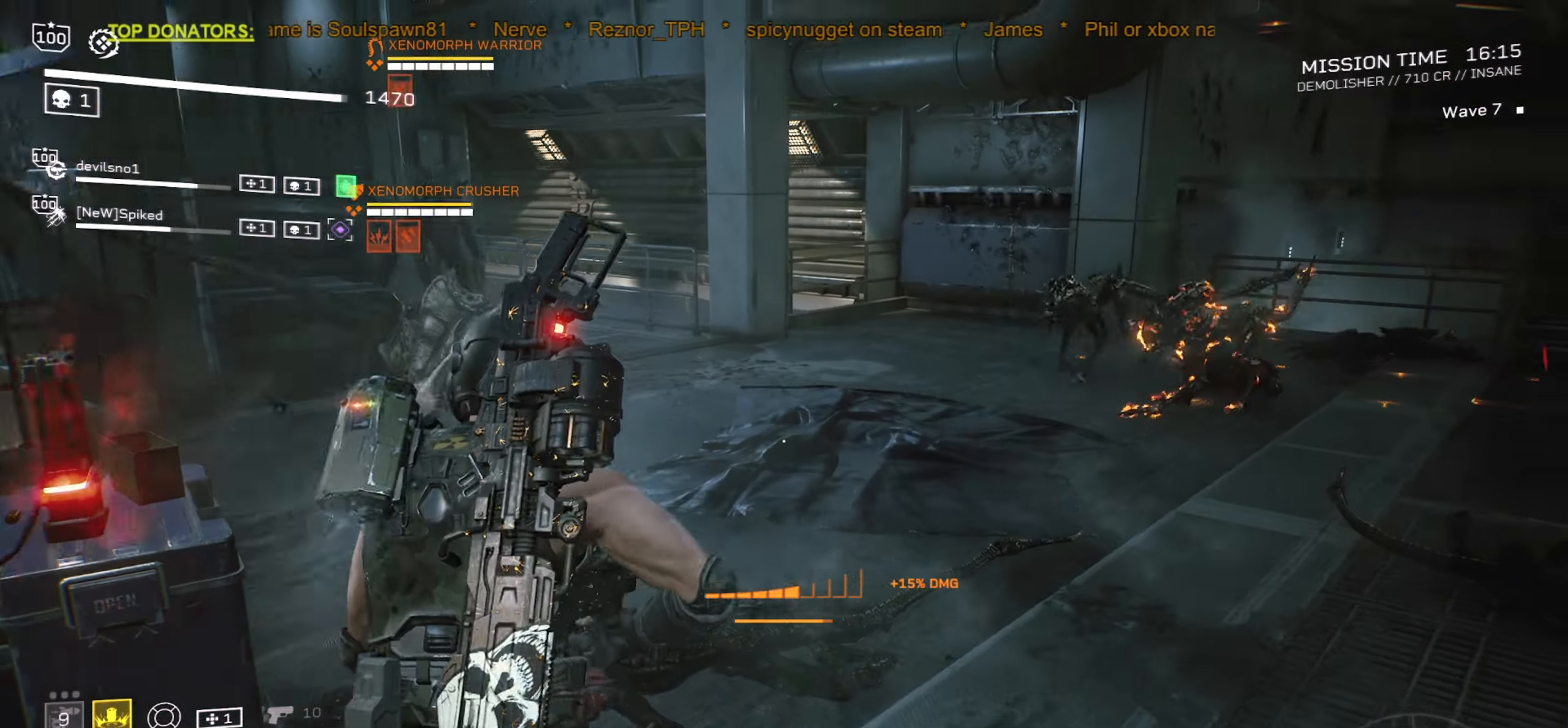
{"keys": ["s"], "mouse": [], "events": [[216, "mouse_mb4", "up"], [316, "d", "down"], [366, "w", "up"], [383, "shift", "up"], [416, "d", "up"], [483, "s", "down"]]}
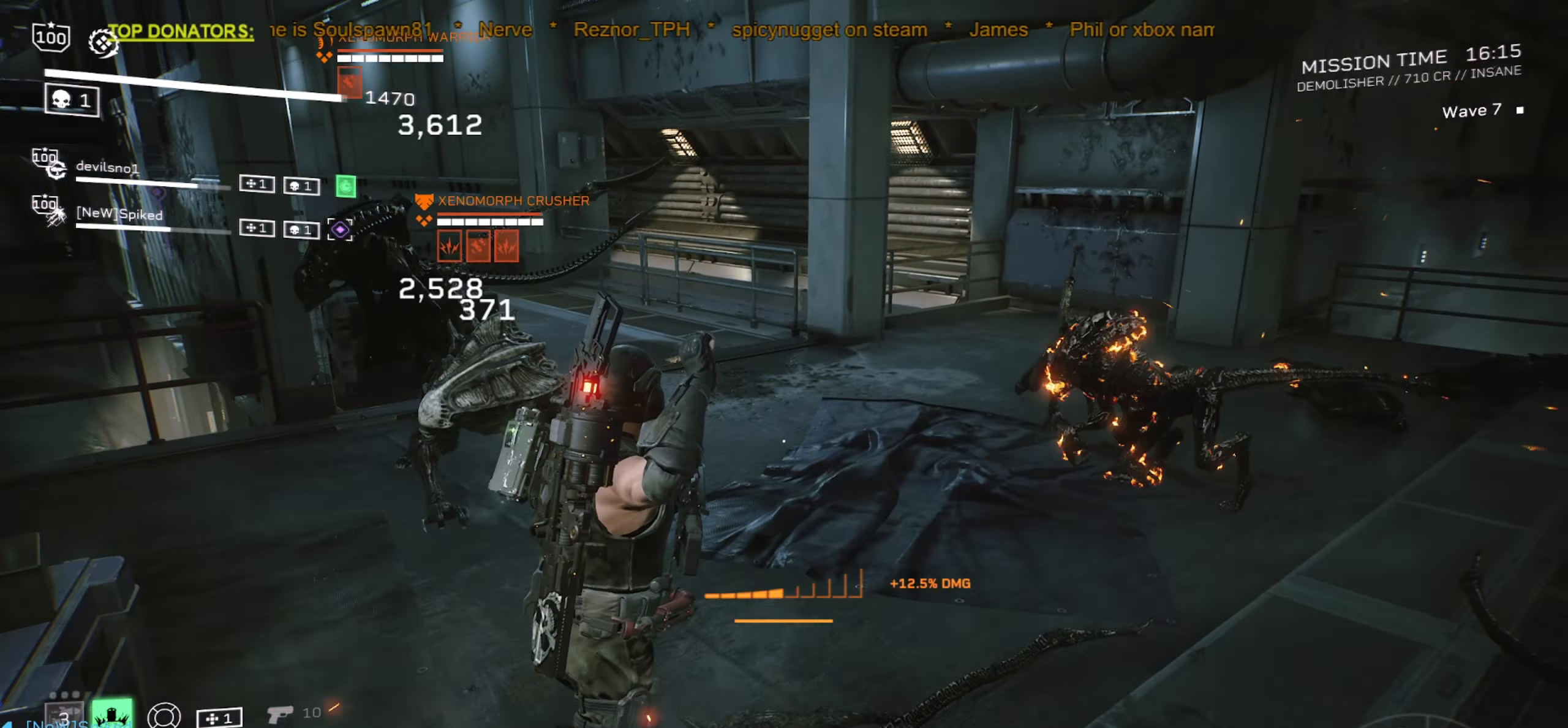
{"keys": [], "mouse": []}
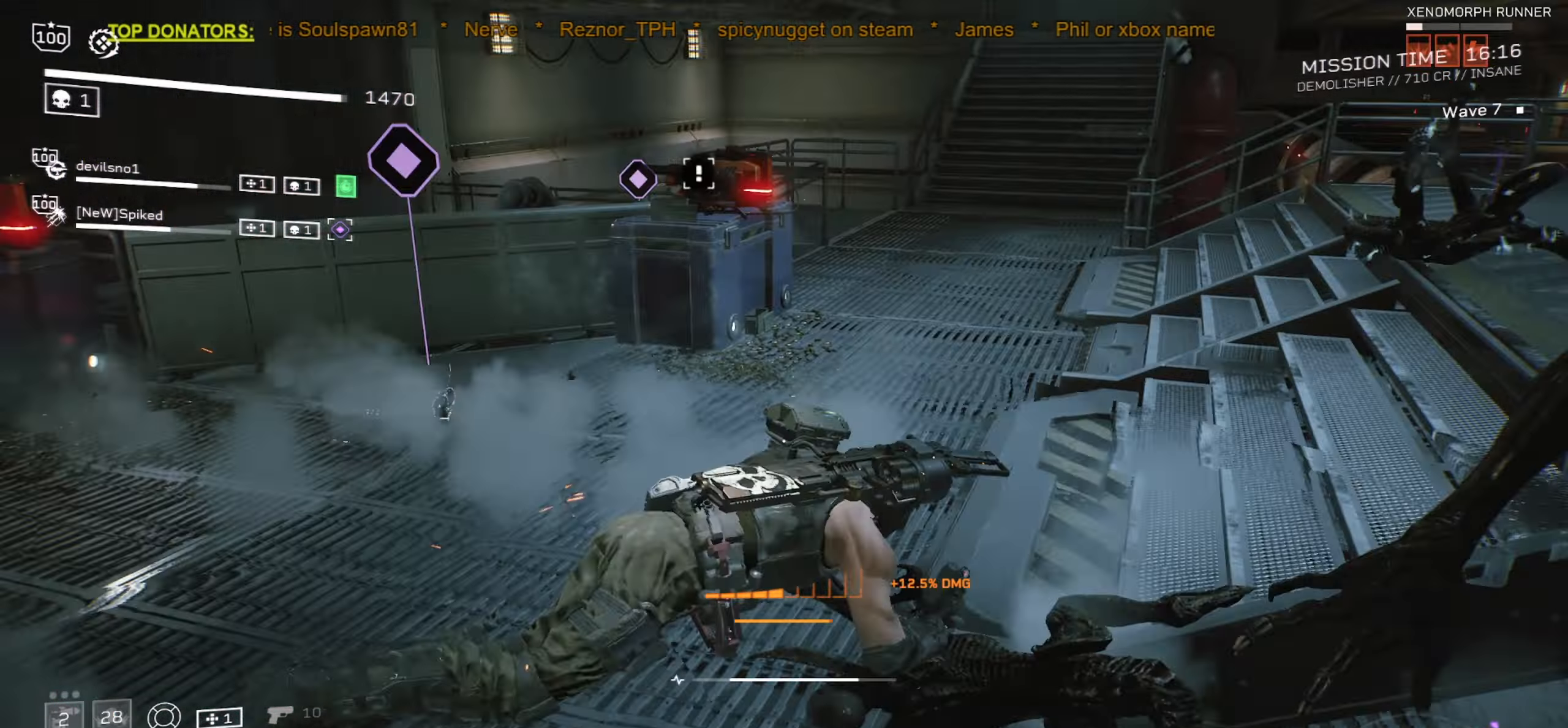
{"keys": ["shift", "w"], "mouse": [], "events": [[33, "d", "down"], [300, "w", "down"], [350, "d", "up"], [483, "shift", "down"]]}
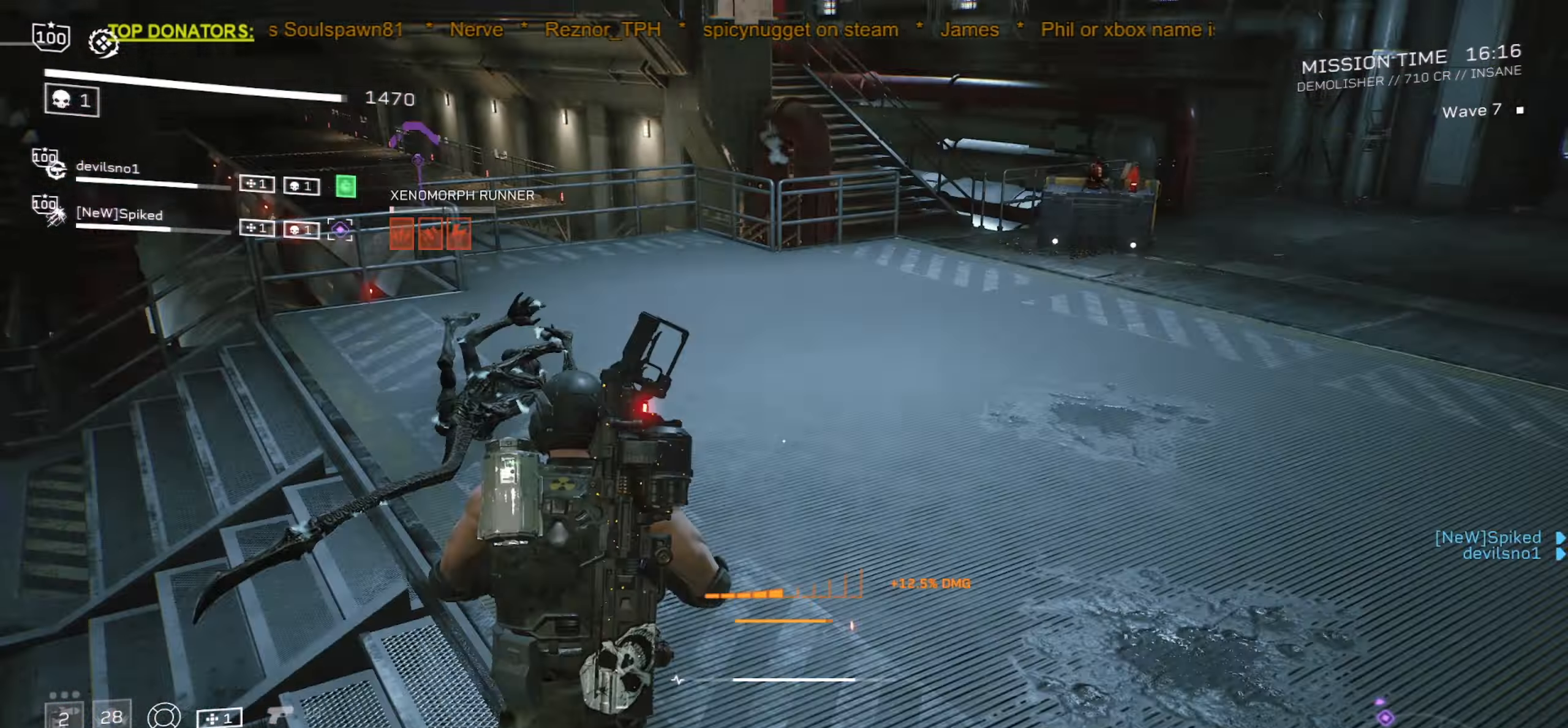
{"keys": ["r", "shift", "w"], "mouse": [], "events": [[400, "r", "down"]]}
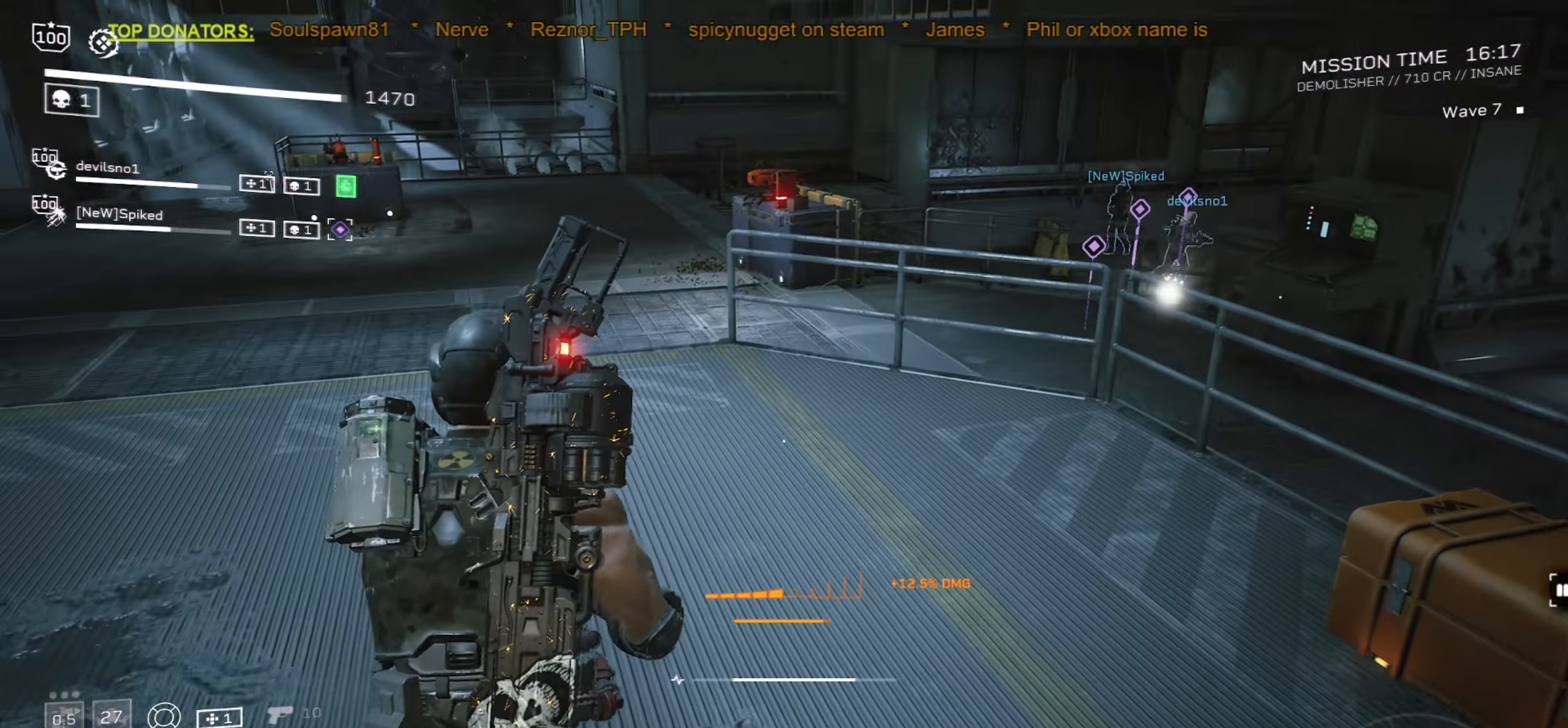
{"keys": ["shift", "w"], "mouse": [], "events": [[33, "r", "up"], [150, "r", "down"], [266, "r", "up"]]}
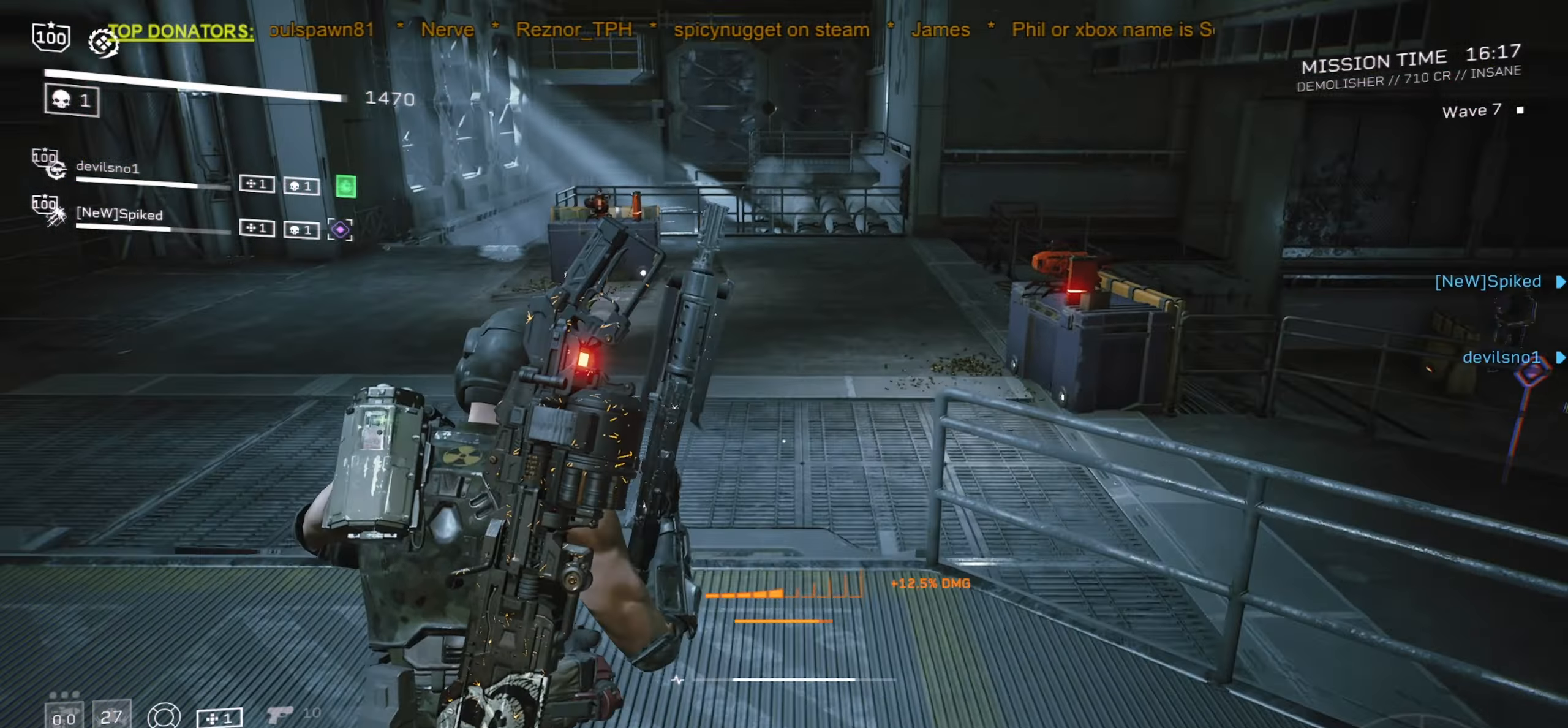
{"keys": ["shift", "w"], "mouse": [], "events": []}
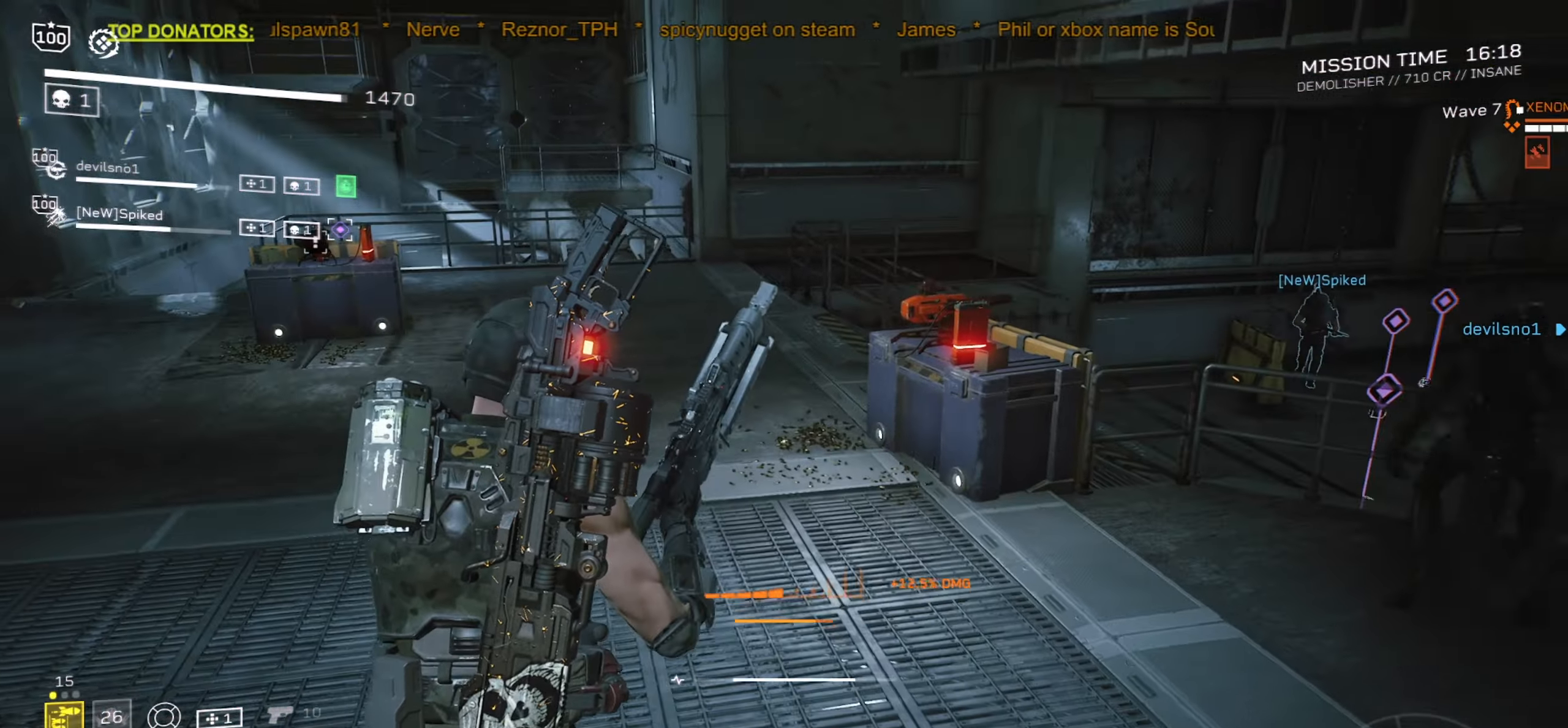
{"keys": ["w"], "mouse": [], "events": [[16, "space", "down"], [183, "space", "up"], [266, "d", "down"], [283, "shift", "up"], [416, "d", "up"]]}
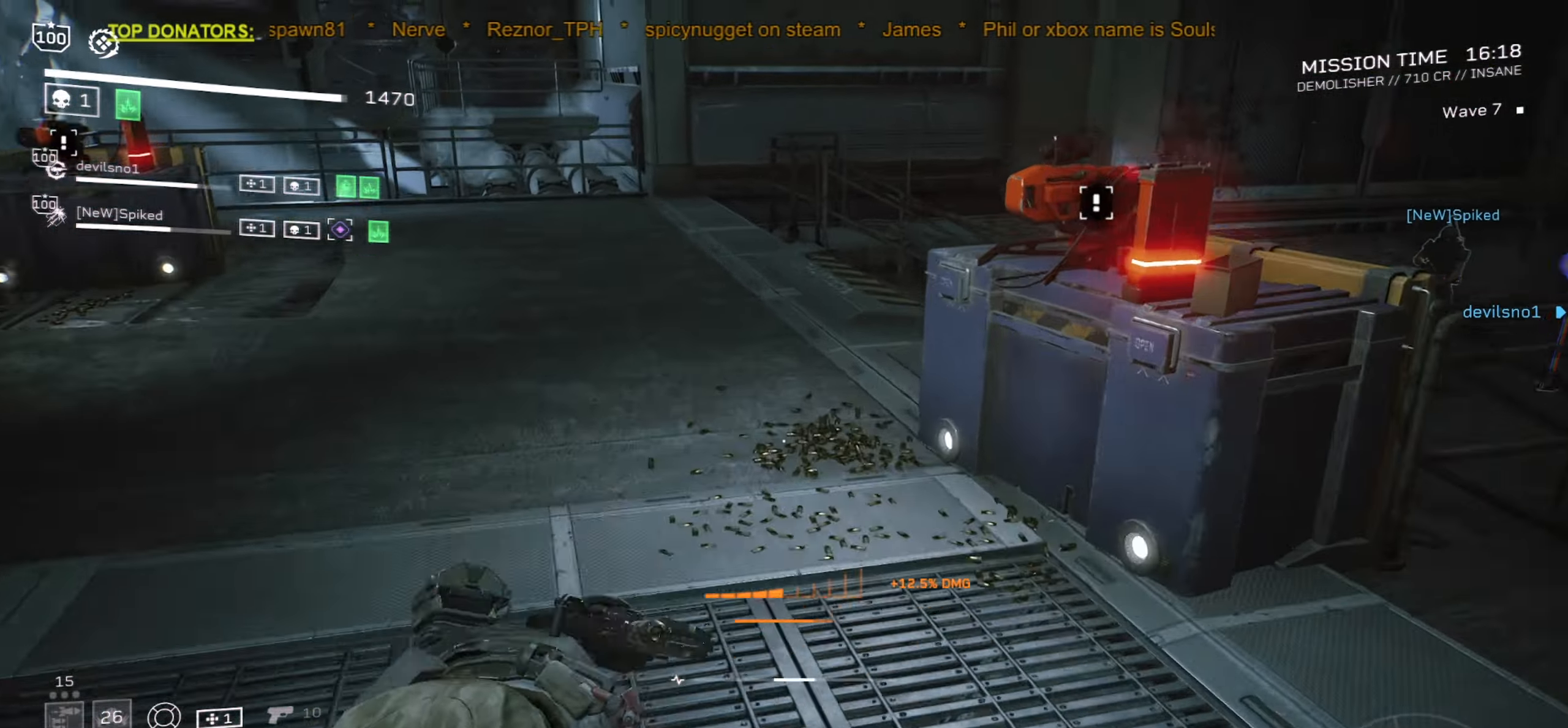
{"keys": ["shift", "w"], "mouse": []}
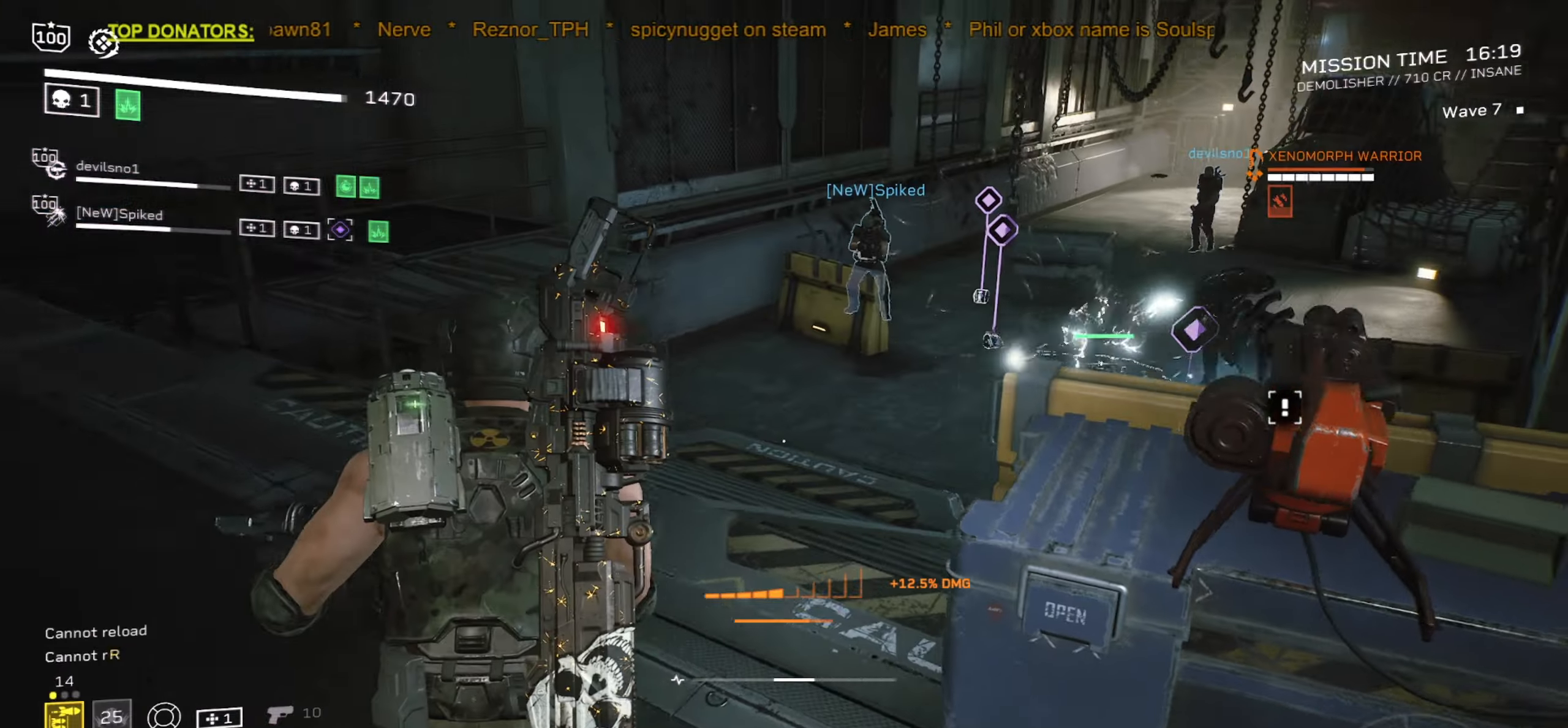
{"keys": ["r", "shift", "w"], "mouse": [], "events": [[17, "r", "down"], [133, "r", "up"], [250, "r", "down"], [333, "r", "up"], [450, "r", "down"]]}
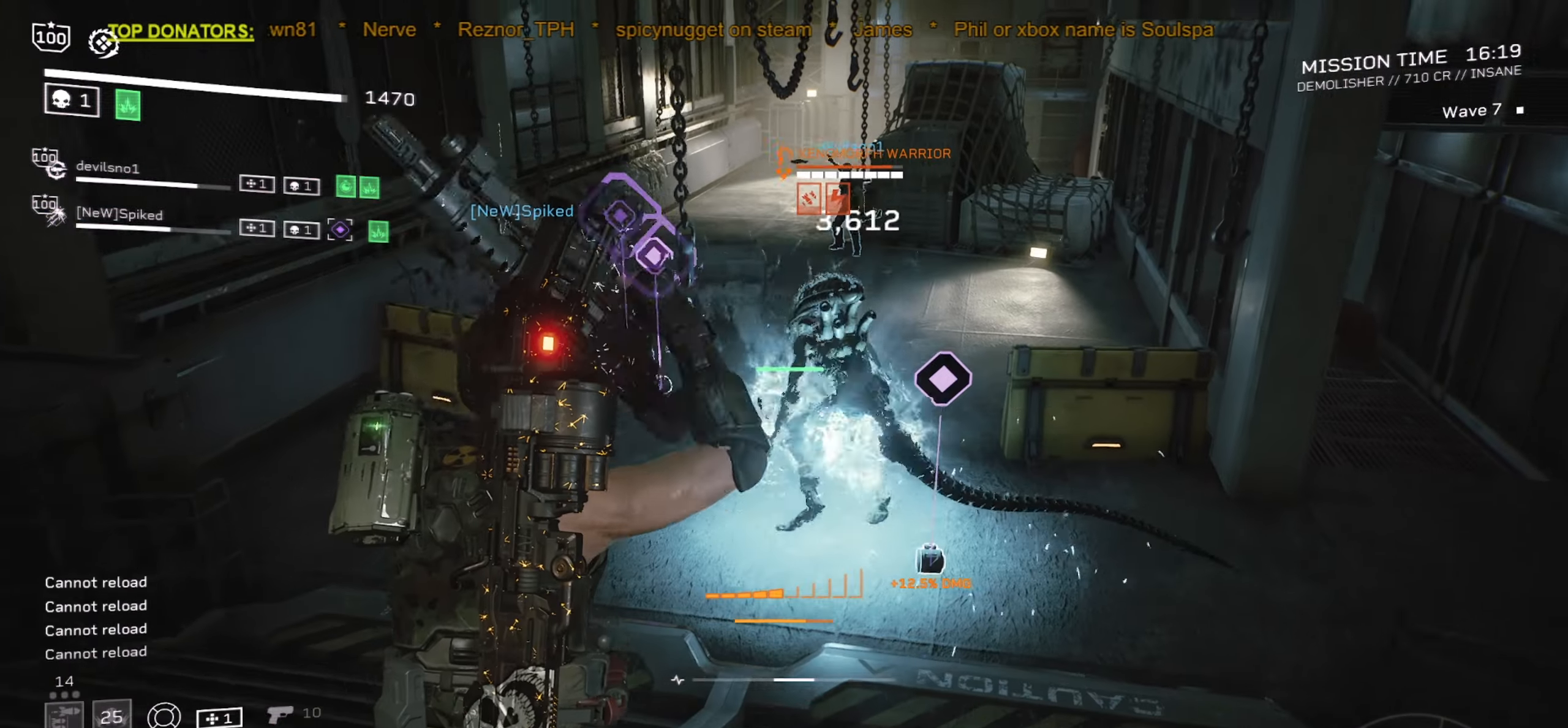
{"keys": ["shift", "w"], "mouse": [], "events": [[33, "r", "up"], [133, "r", "down"], [217, "r", "up"], [317, "r", "down"], [400, "r", "up"]]}
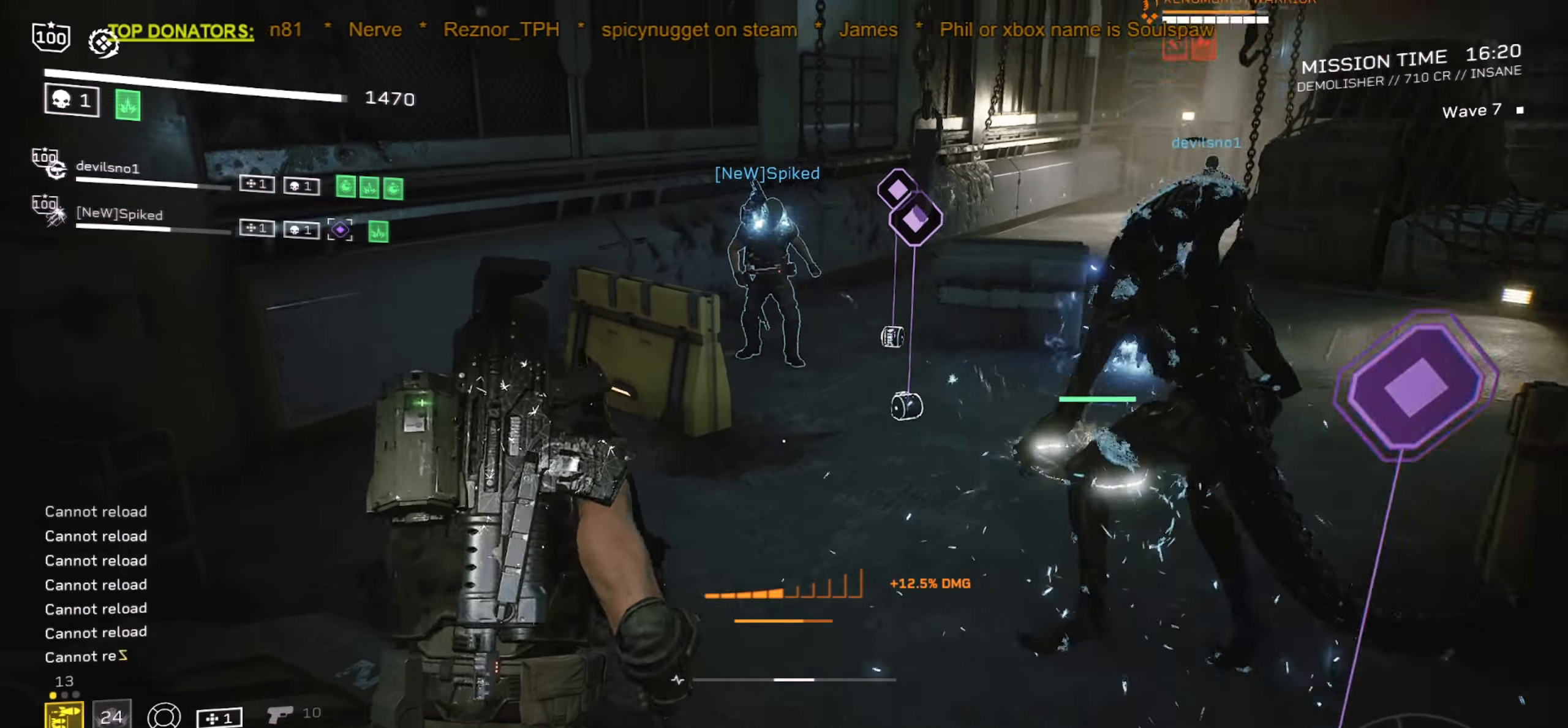
{"keys": ["shift", "w"], "mouse": [], "events": [[17, "r", "down"], [117, "r", "up"]]}
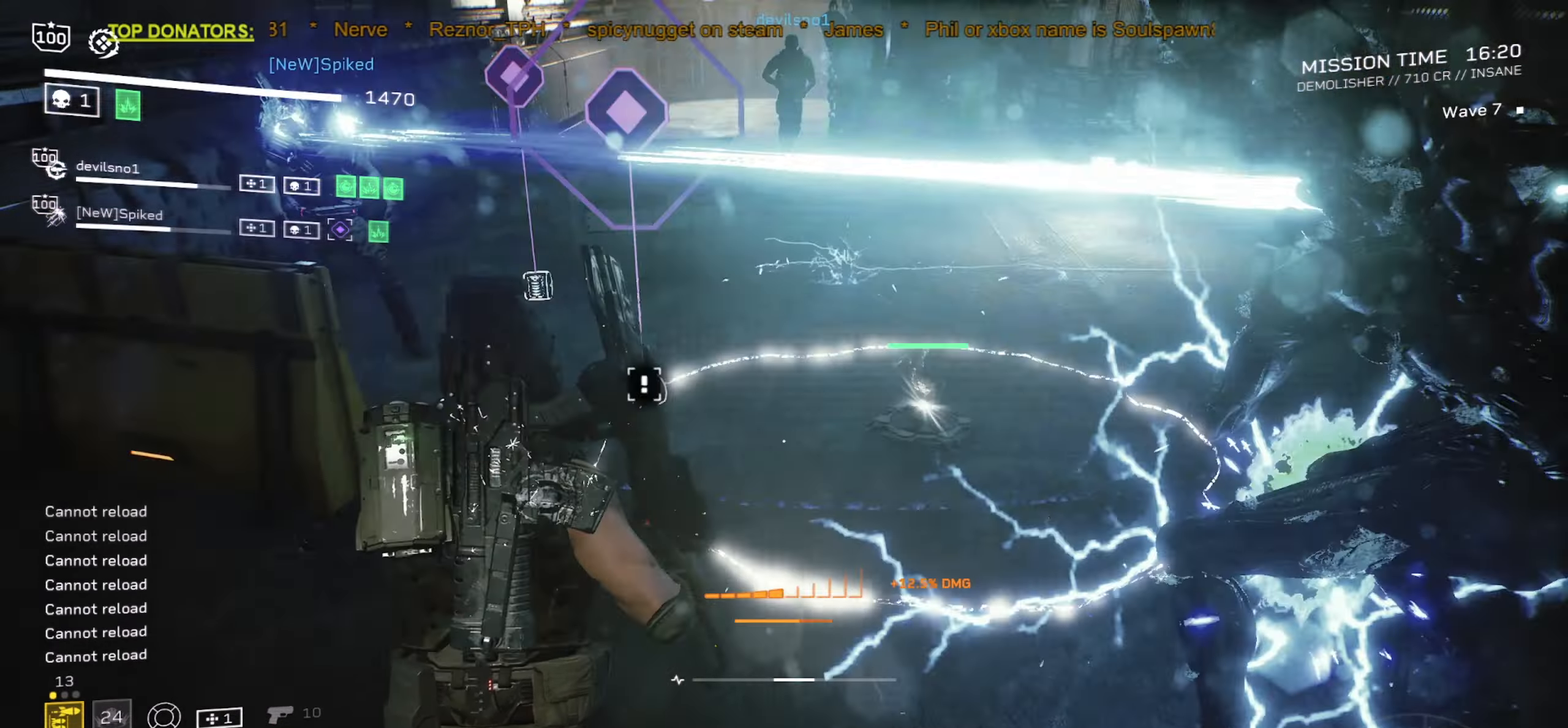
{"keys": ["shift", "w"], "mouse": [], "events": [[267, "d", "down"], [433, "d", "up"]]}
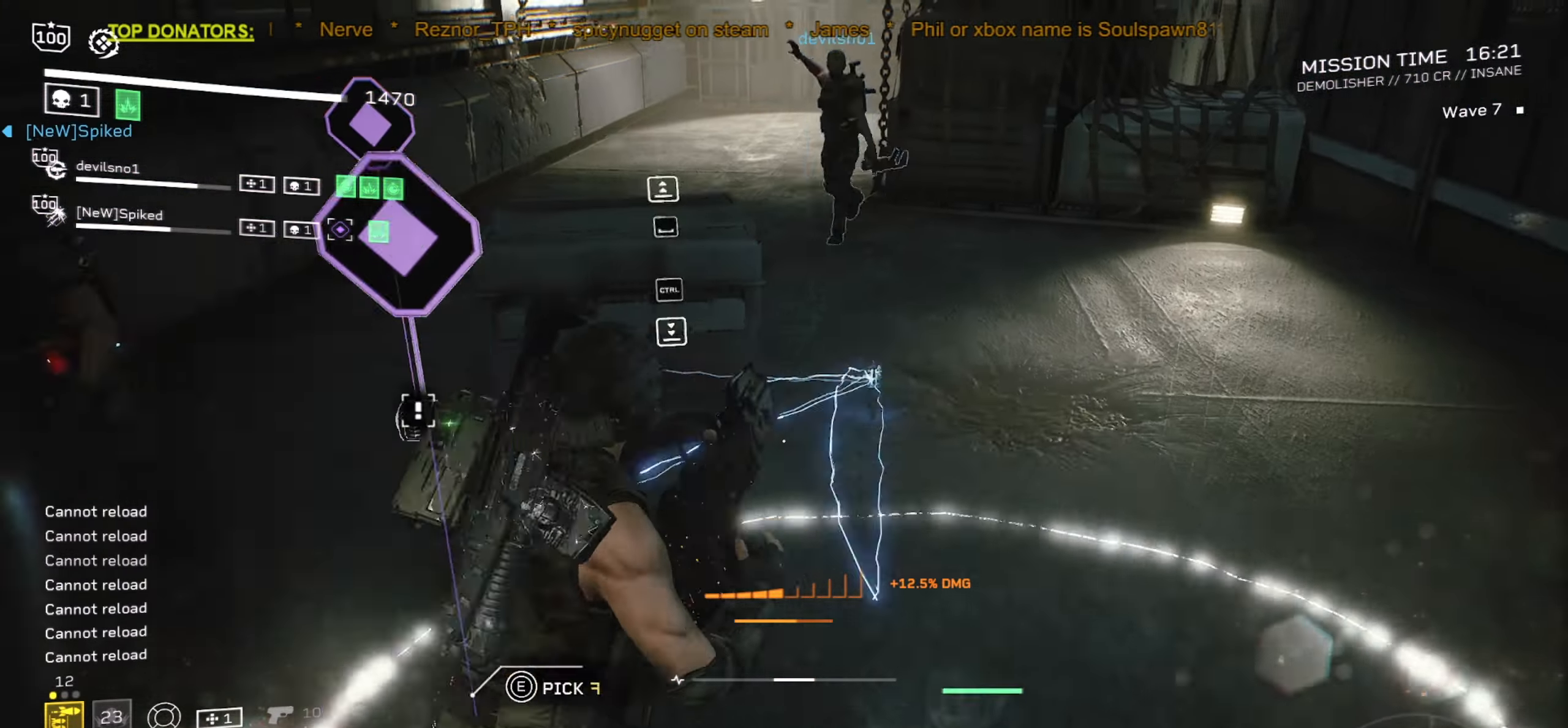
{"keys": ["shift", "w"], "mouse": [], "events": [[33, "d", "down"], [350, "d", "up"]]}
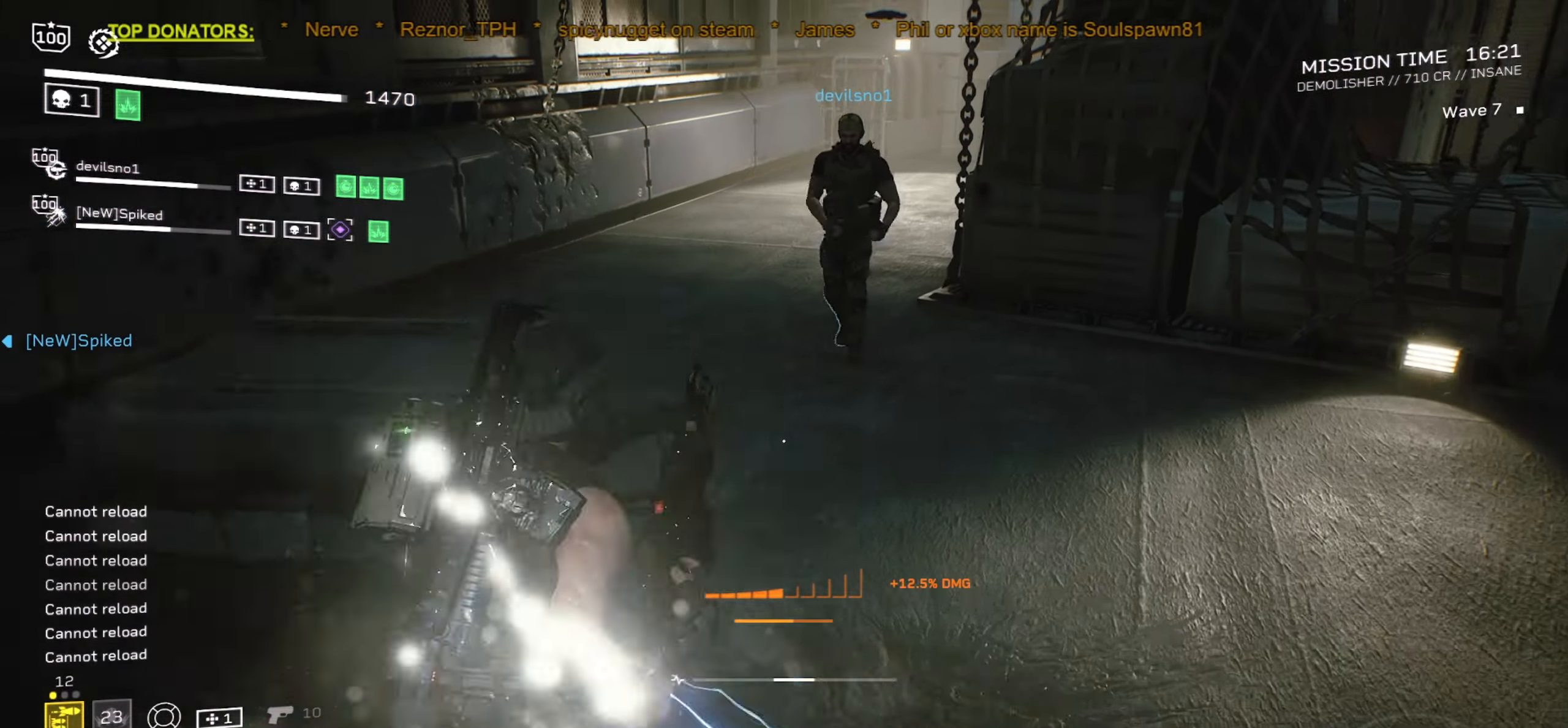
{"keys": ["d"], "mouse": [], "events": [[17, "space", "down"], [133, "space", "up"], [283, "shift", "up"], [317, "w", "up"], [350, "d", "down"]]}
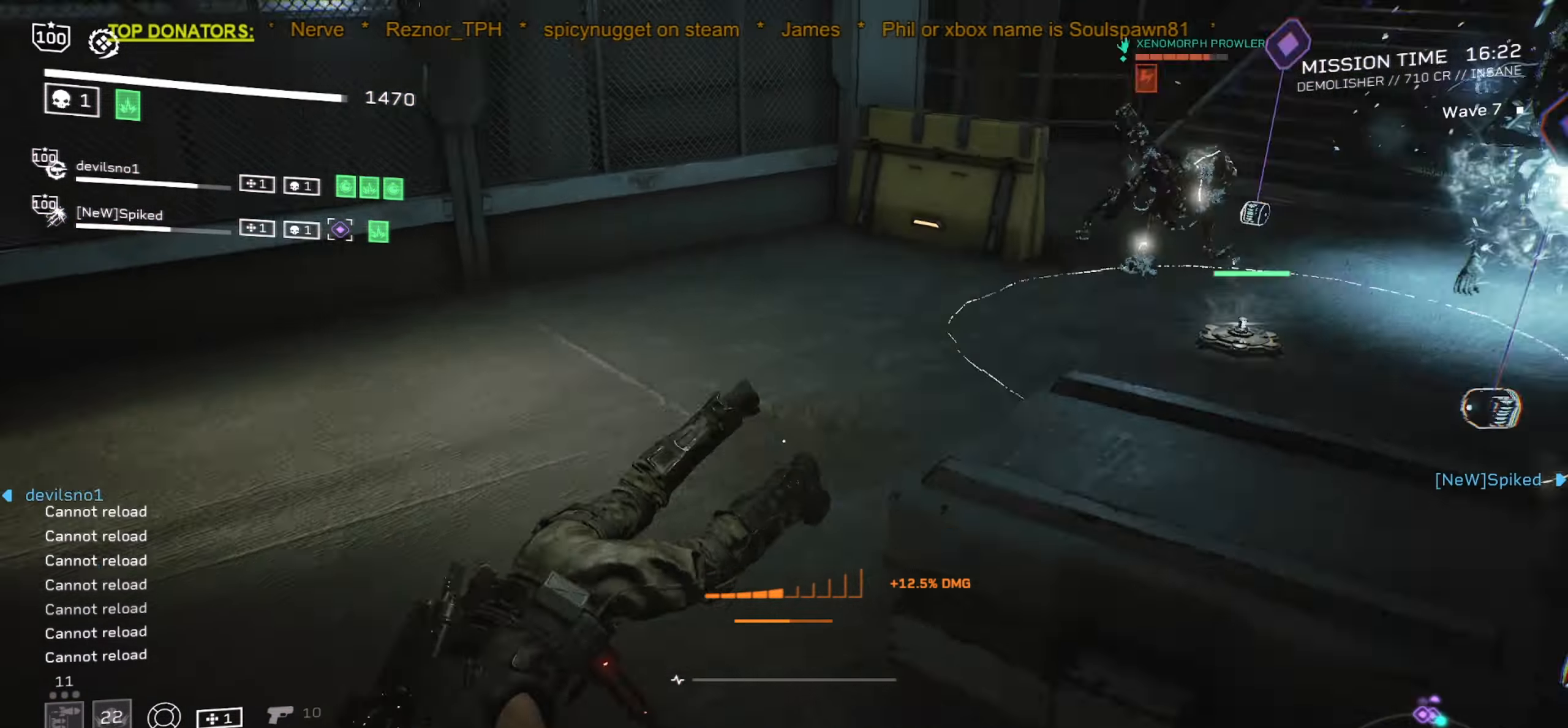
{"keys": ["s"], "mouse": ["mb5"], "events": [[33, "s", "down"], [150, "a", "down"], [367, "a", "up"], [417, "mouse_mb5", "down"], [483, "d", "up"]]}
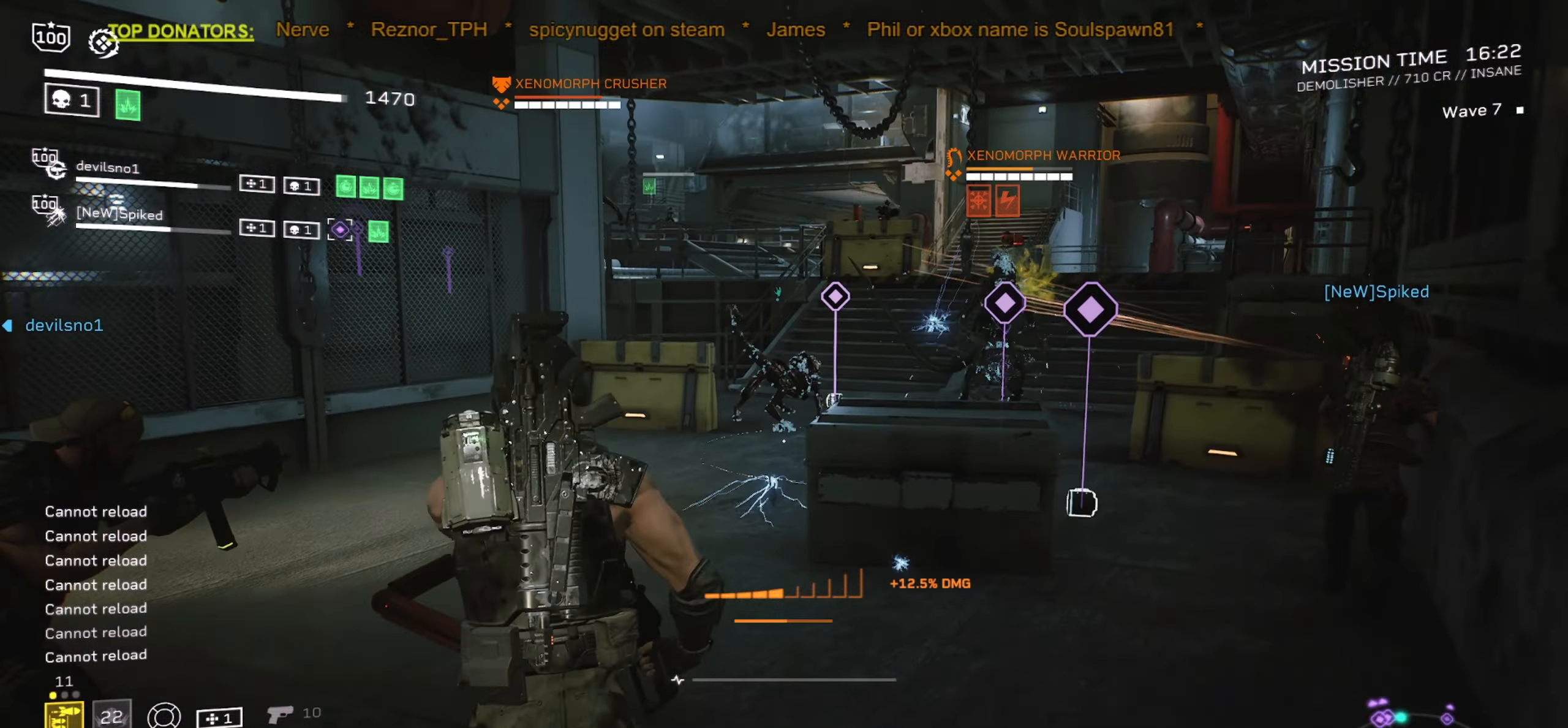
{"keys": ["a", "s"], "mouse": ["mb5"], "events": [[33, "mouse_mb5", "up"], [117, "mouse_mb5", "down"], [217, "mouse_mb5", "up"], [267, "s", "up"], [300, "mouse_mb5", "down"], [400, "mouse_mb5", "up"], [433, "a", "down"], [450, "mouse_mb5", "down"], [500, "s", "down"]]}
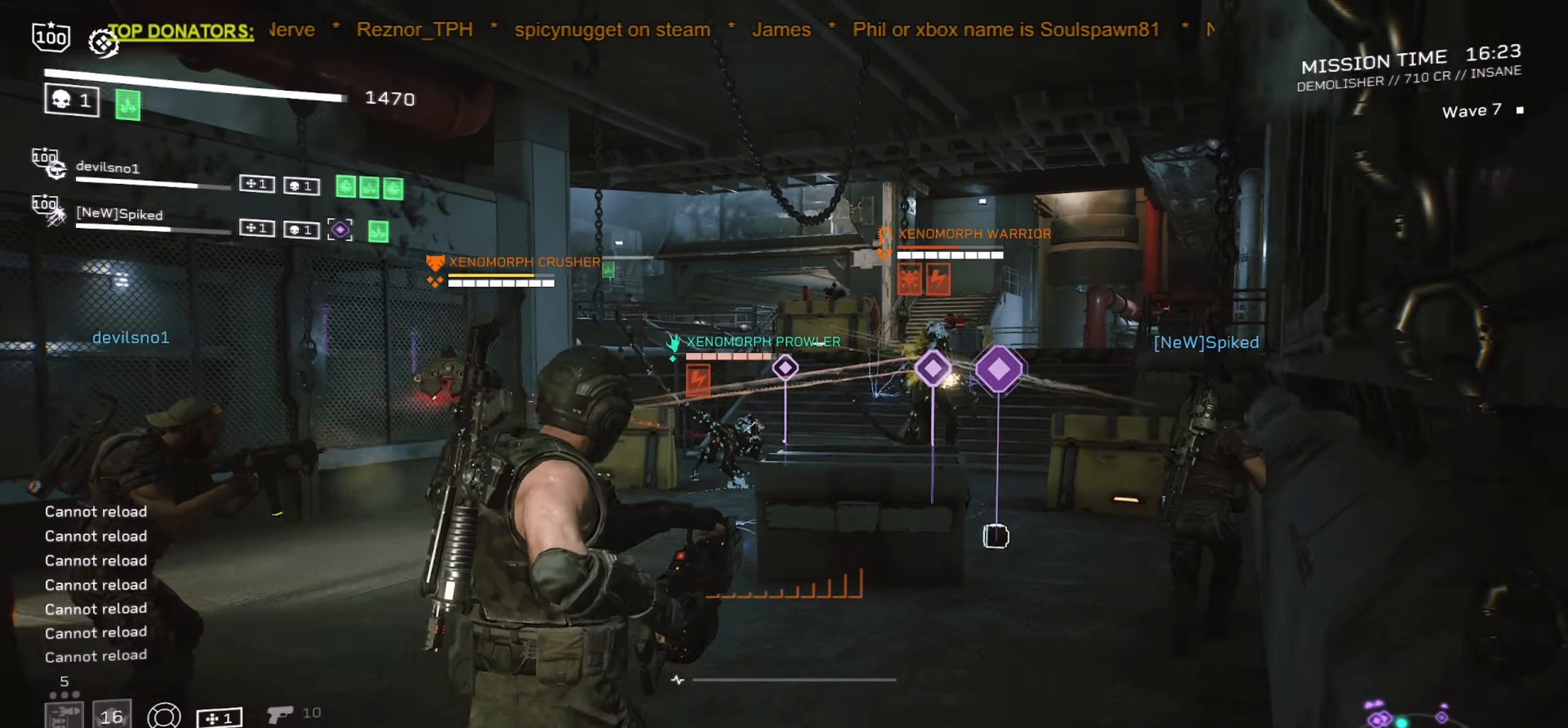
{"keys": ["a", "d", "s"], "mouse": [], "events": [[67, "mouse_mb5", "up"], [467, "d", "down"]]}
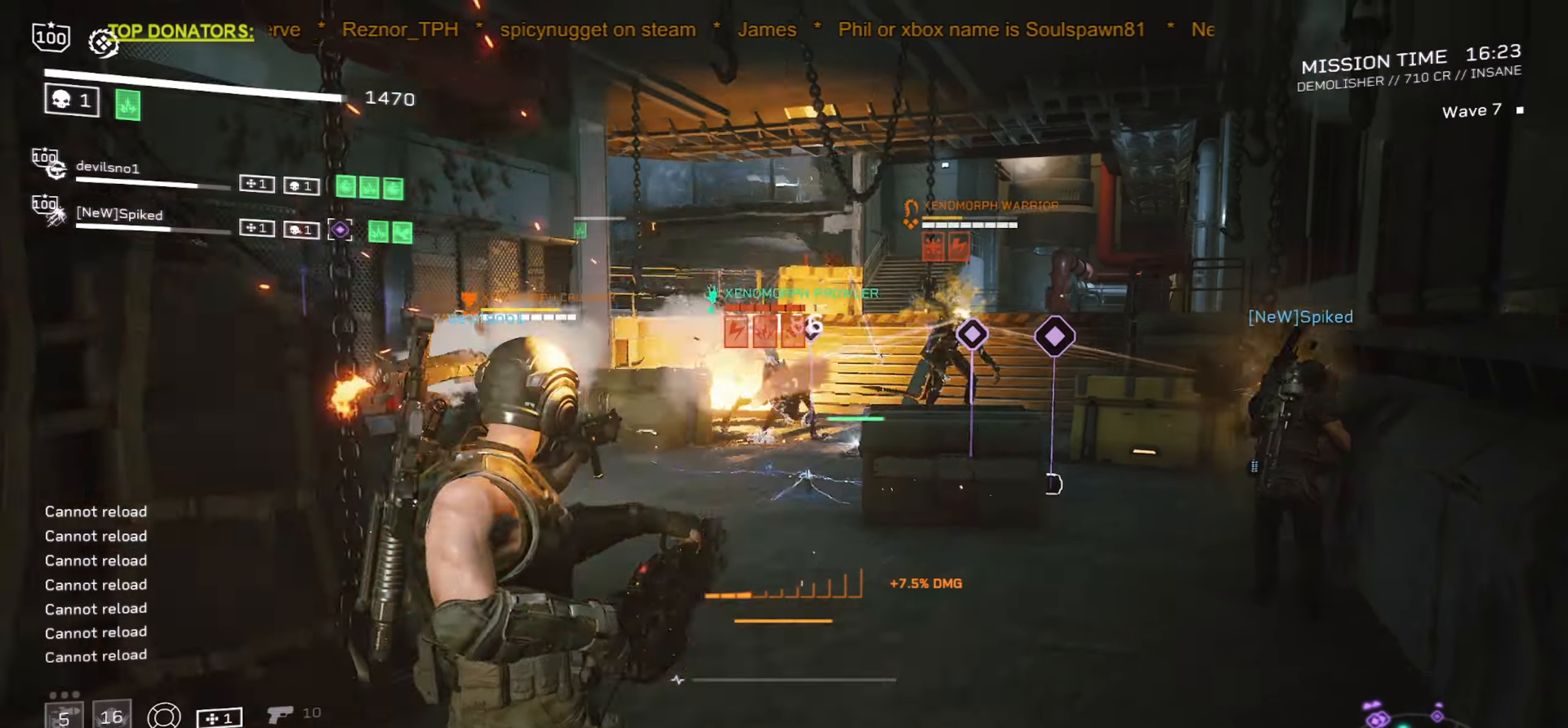
{"keys": [], "mouse": ["left", "right"], "events": [[167, "mouse_right", "down"], [233, "a", "up"], [233, "d", "up"], [267, "mouse_left", "down"], [283, "s", "up"]]}
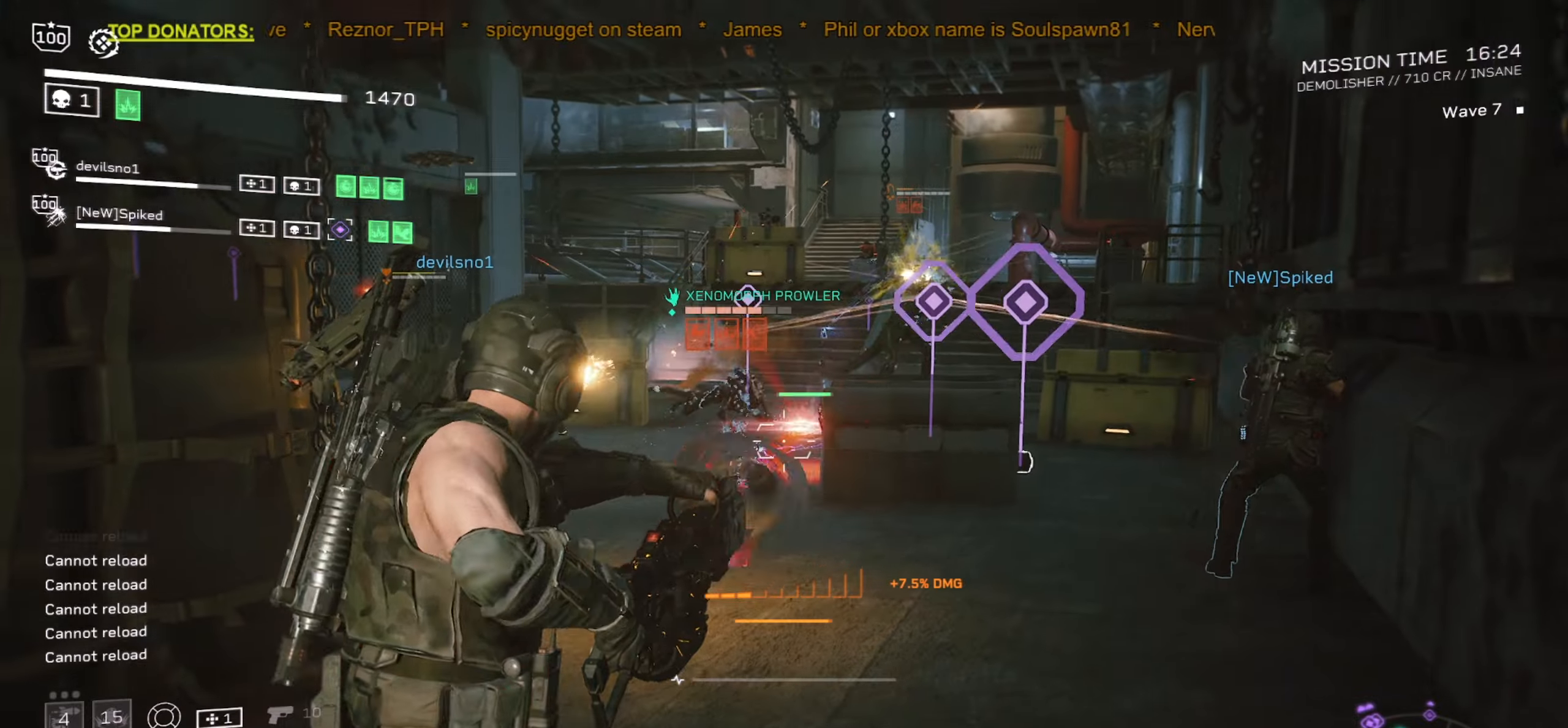
{"keys": ["a", "w"], "mouse": ["left", "right"], "events": [[34, "s", "down"], [100, "s", "up"], [350, "w", "down"], [450, "a", "down"]]}
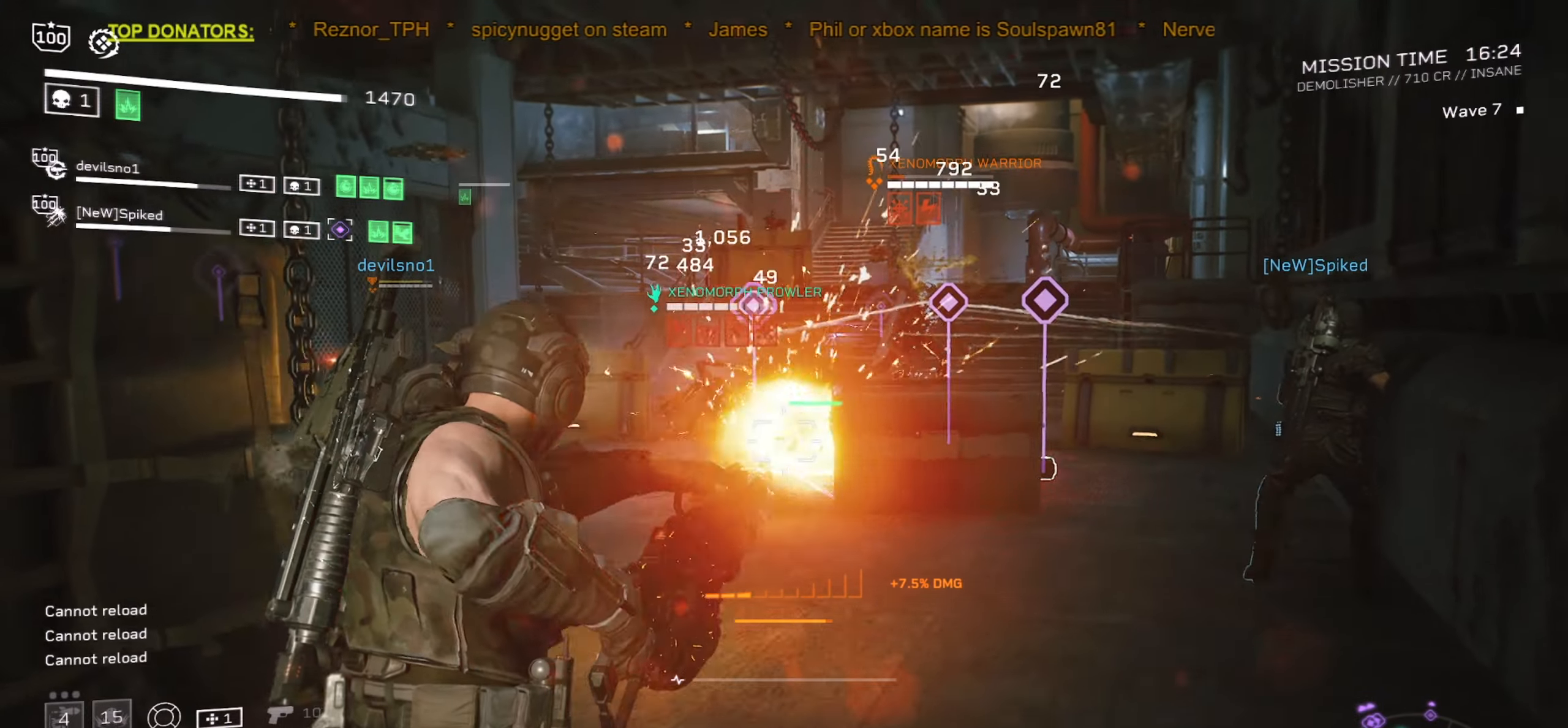
{"keys": [], "mouse": ["left", "right"], "events": [[17, "a", "up"], [17, "w", "up"], [250, "w", "down"], [284, "d", "down"], [350, "w", "up"], [384, "d", "up"]]}
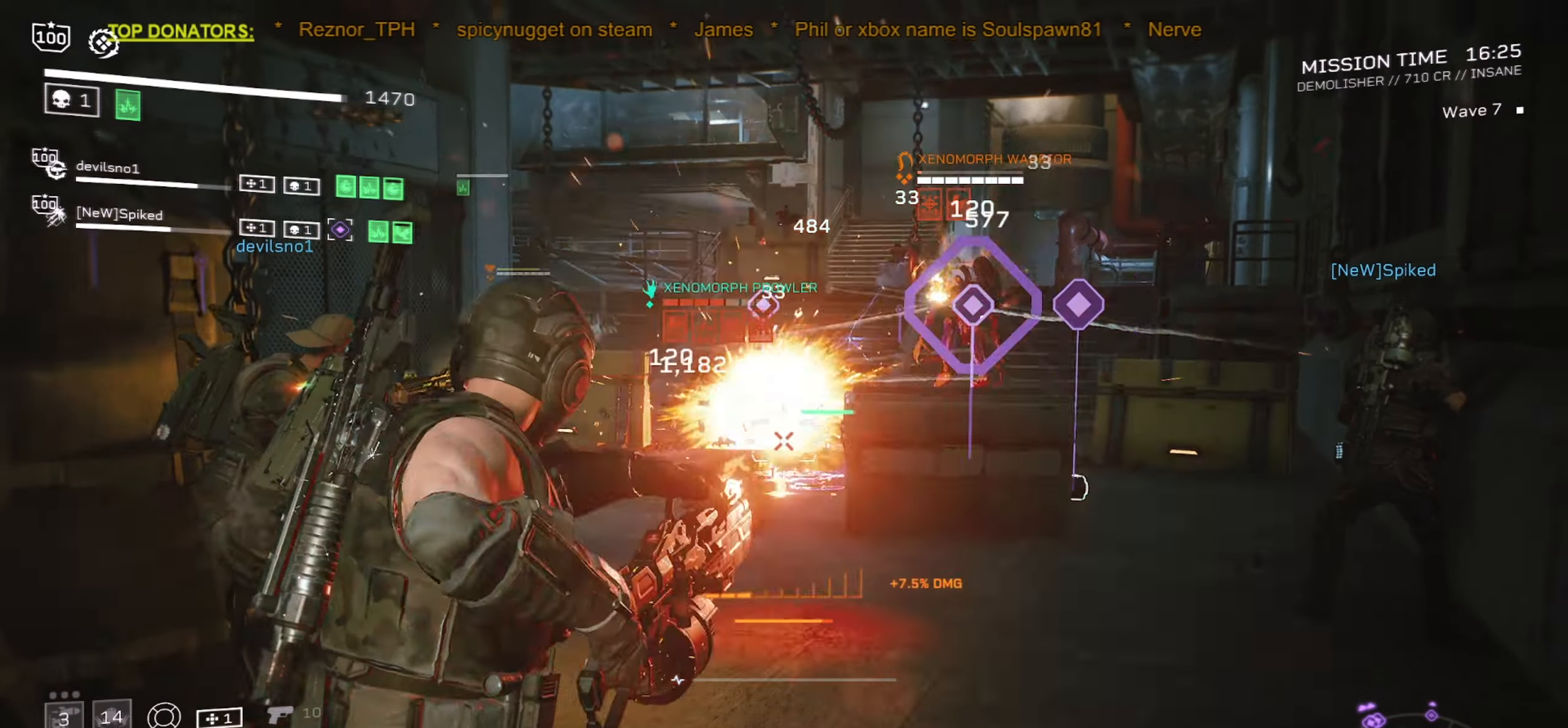
{"keys": [], "mouse": ["left", "right"], "events": []}
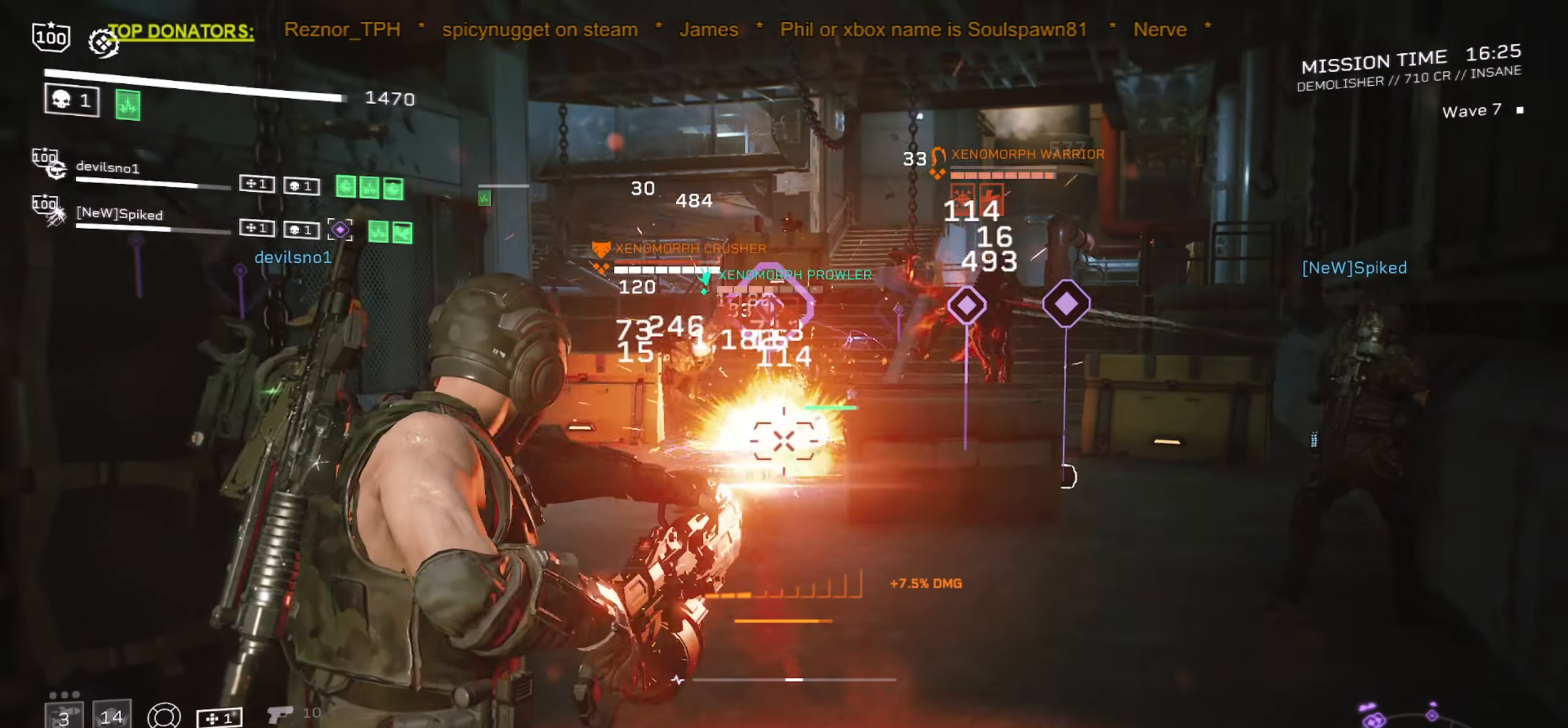
{"keys": [], "mouse": ["left", "right"], "events": []}
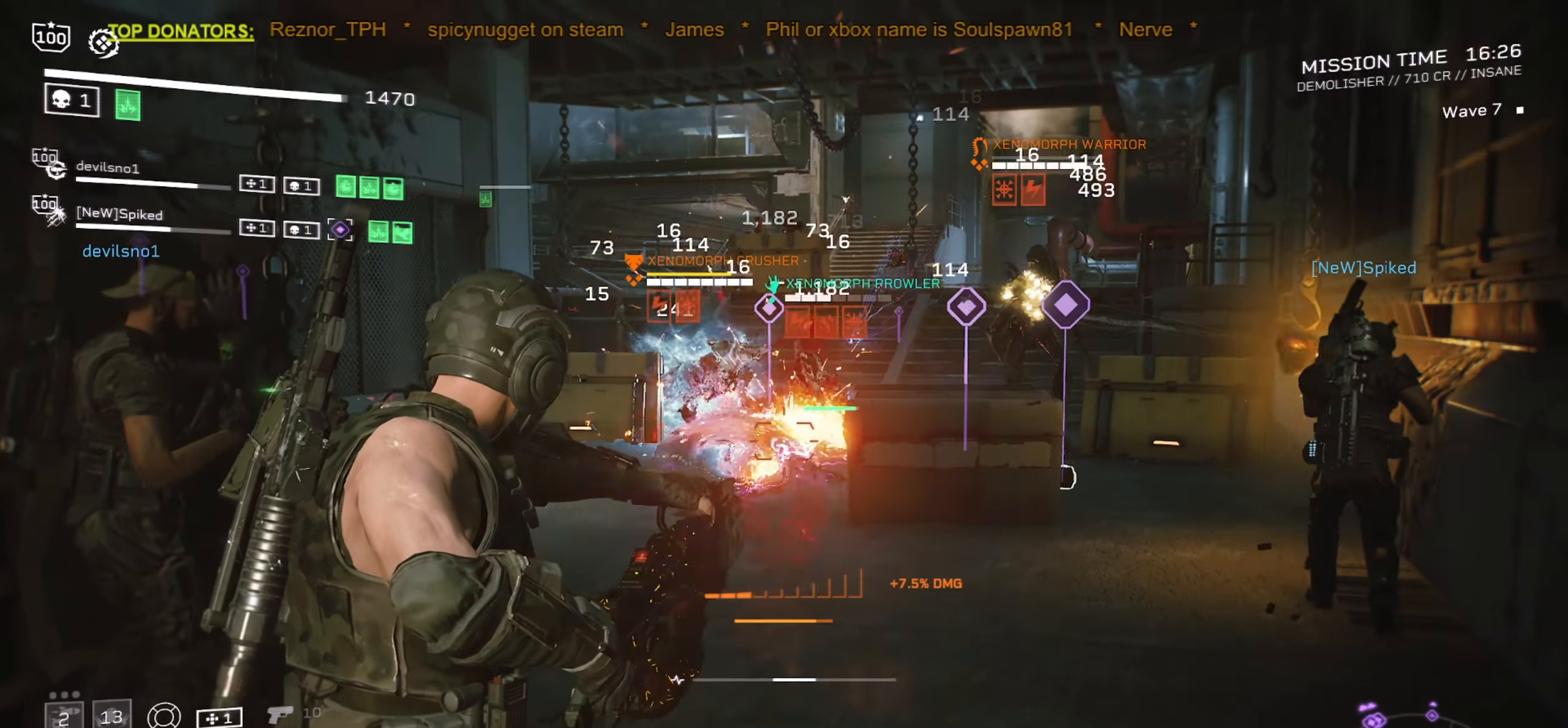
{"keys": [], "mouse": ["left", "right"], "events": [[184, "a", "down"], [317, "a", "up"]]}
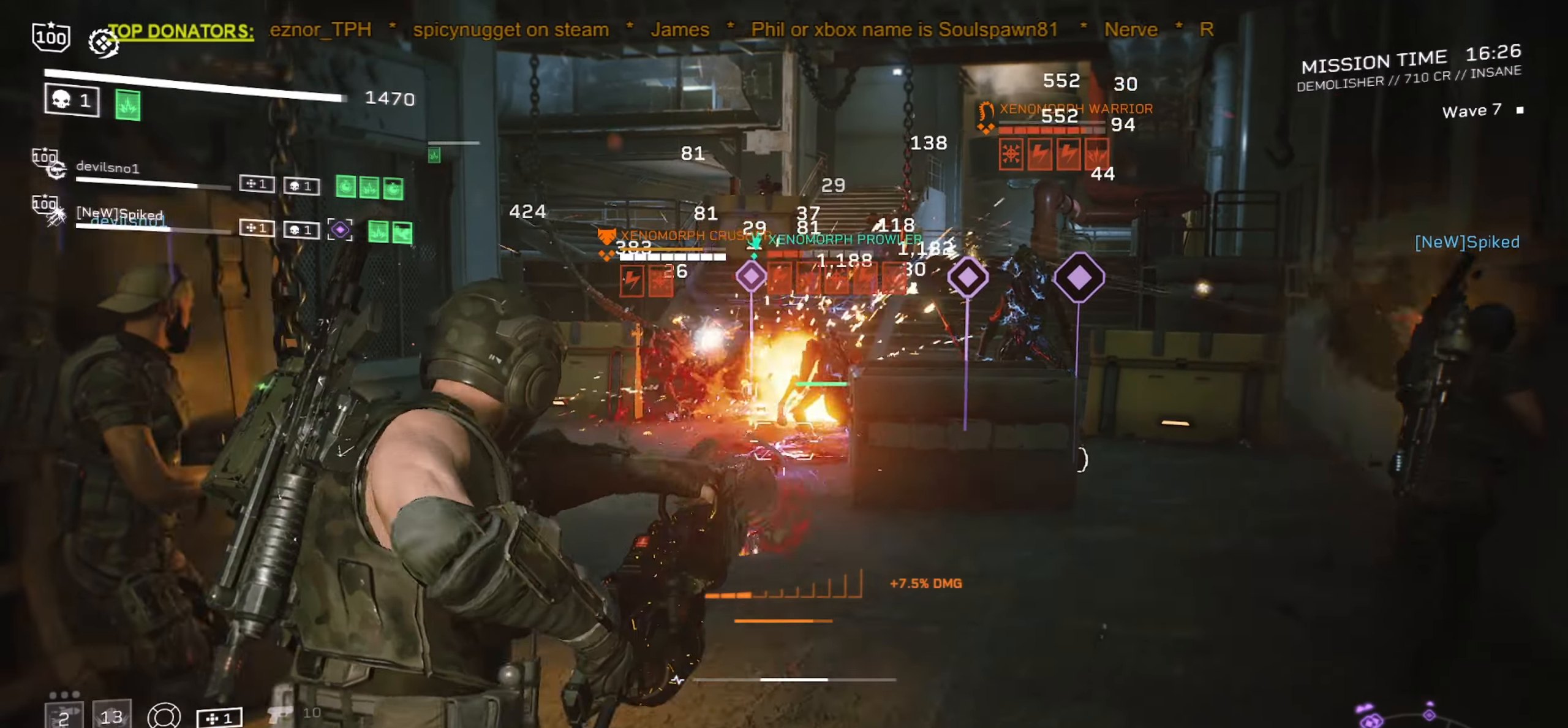
{"keys": ["a", "s"], "mouse": ["left", "right"], "events": [[17, "s", "down"], [34, "a", "down"], [100, "a", "up"], [167, "s", "up"], [434, "s", "down"], [467, "a", "down"]]}